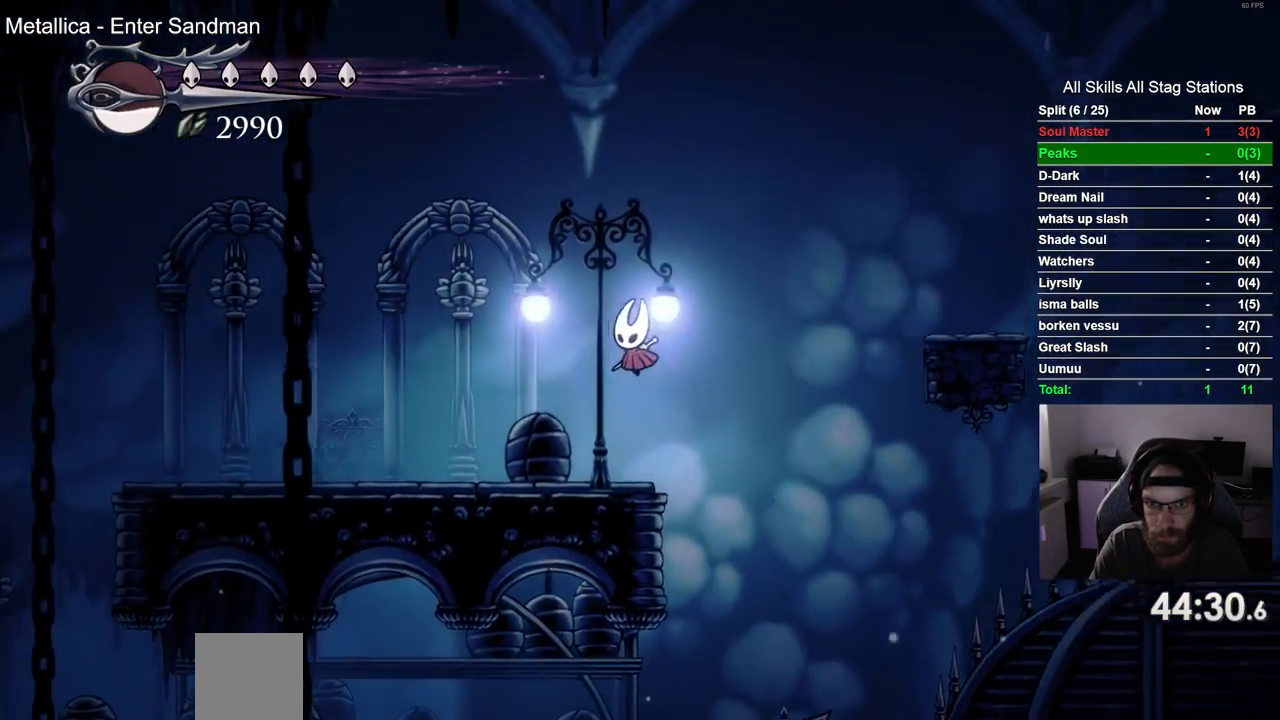
Gameplay with a controller (PlayStation layout); each line is a JSON object with the inputs held at the frame after it. "events" lists button and stick changes between this image and that frame as [ms after this image, input, new state], when the widget could be followed in between. Not read: R1 SQUARE.
{"buttons": ["CROSS", "DPAD_RIGHT"], "left_stick": "center", "right_stick": "center", "events": [[17, "DPAD_LEFT", "up"], [100, "DPAD_RIGHT", "down"], [233, "CROSS", "down"]]}
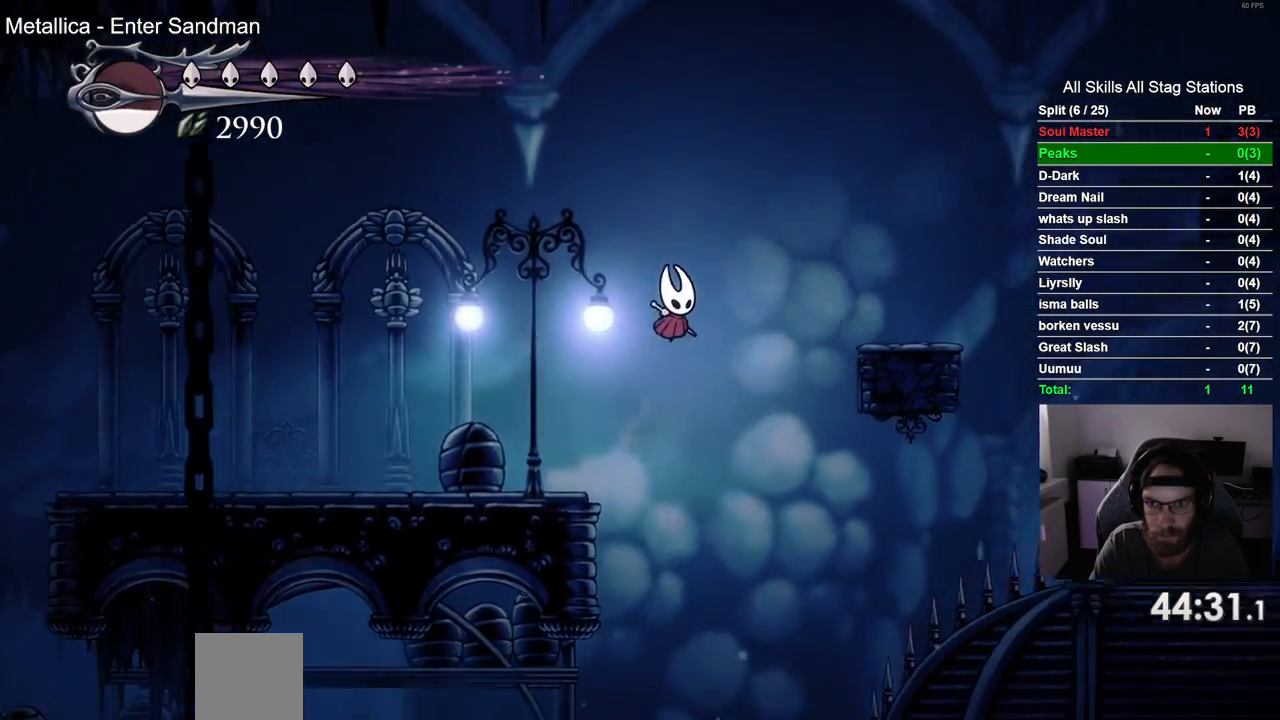
{"buttons": ["DPAD_RIGHT"], "left_stick": "center", "right_stick": "center", "events": [[350, "CROSS", "up"]]}
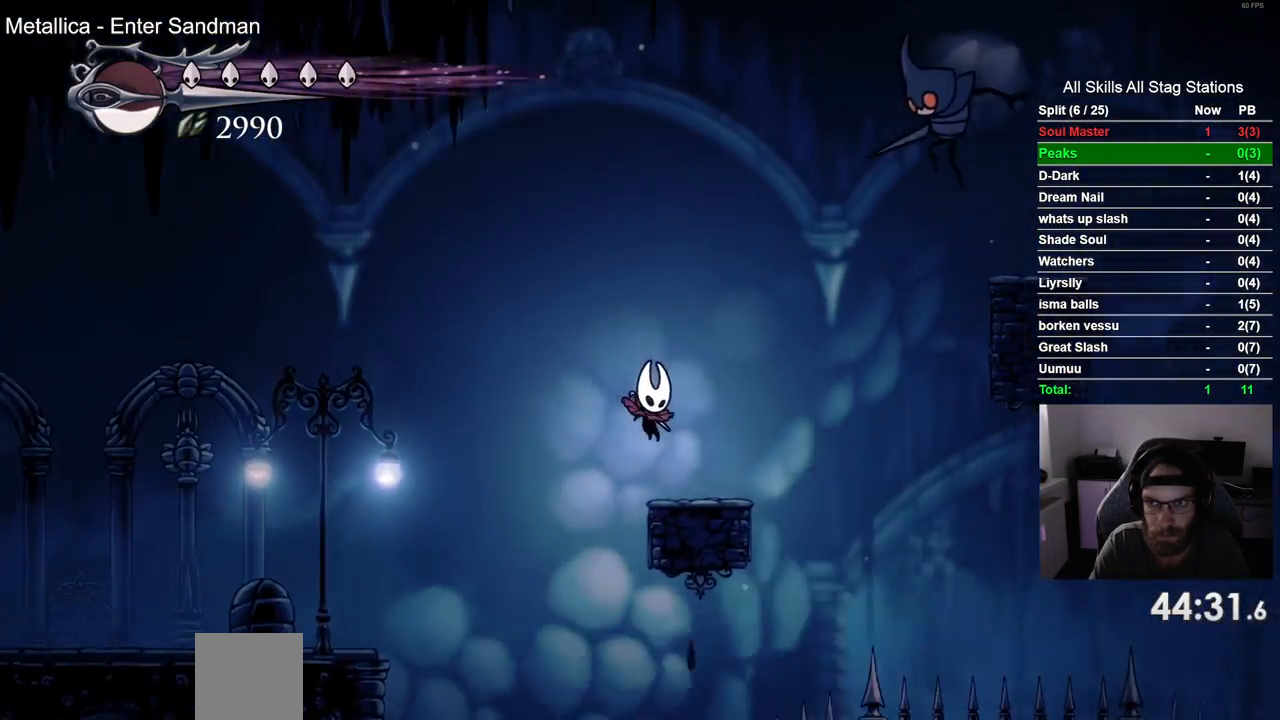
{"buttons": [], "left_stick": "center", "right_stick": "center", "events": [[133, "DPAD_RIGHT", "up"]]}
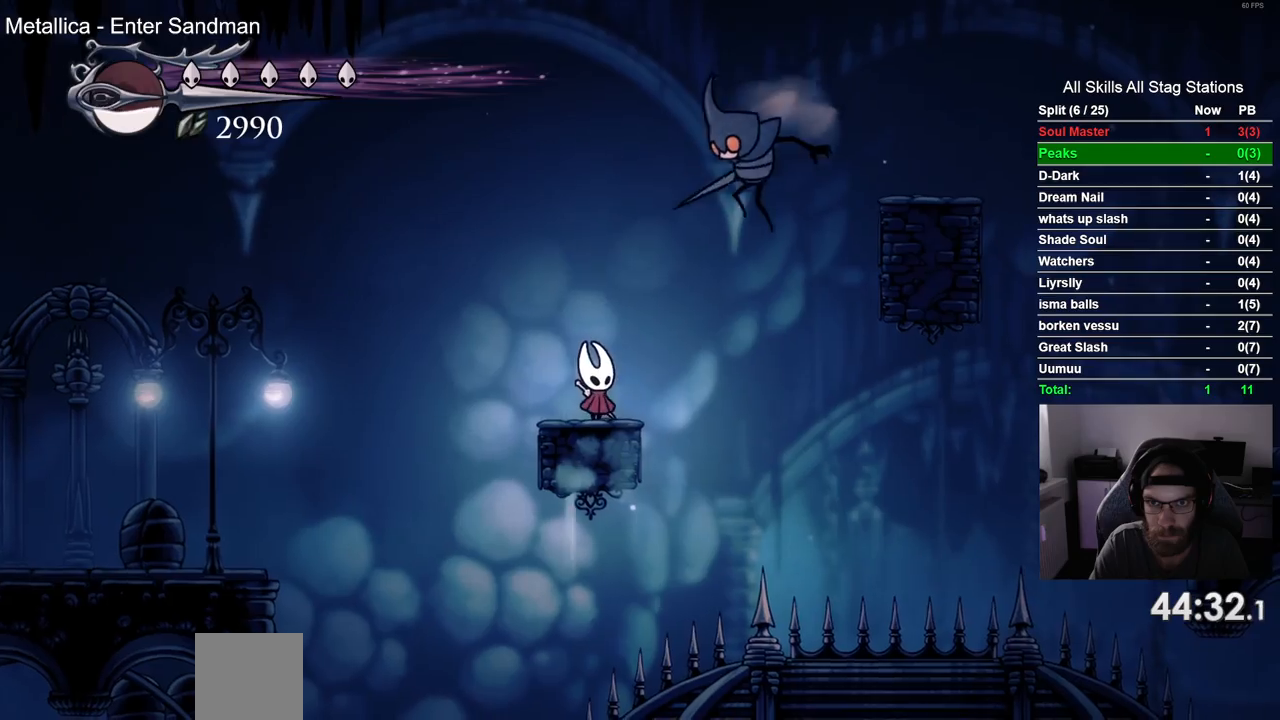
{"buttons": ["DPAD_LEFT"], "left_stick": "center", "right_stick": "center", "events": [[50, "CROSS", "down"], [117, "DPAD_RIGHT", "down"], [217, "DPAD_RIGHT", "up"], [267, "DPAD_LEFT", "down"], [383, "CROSS", "up"]]}
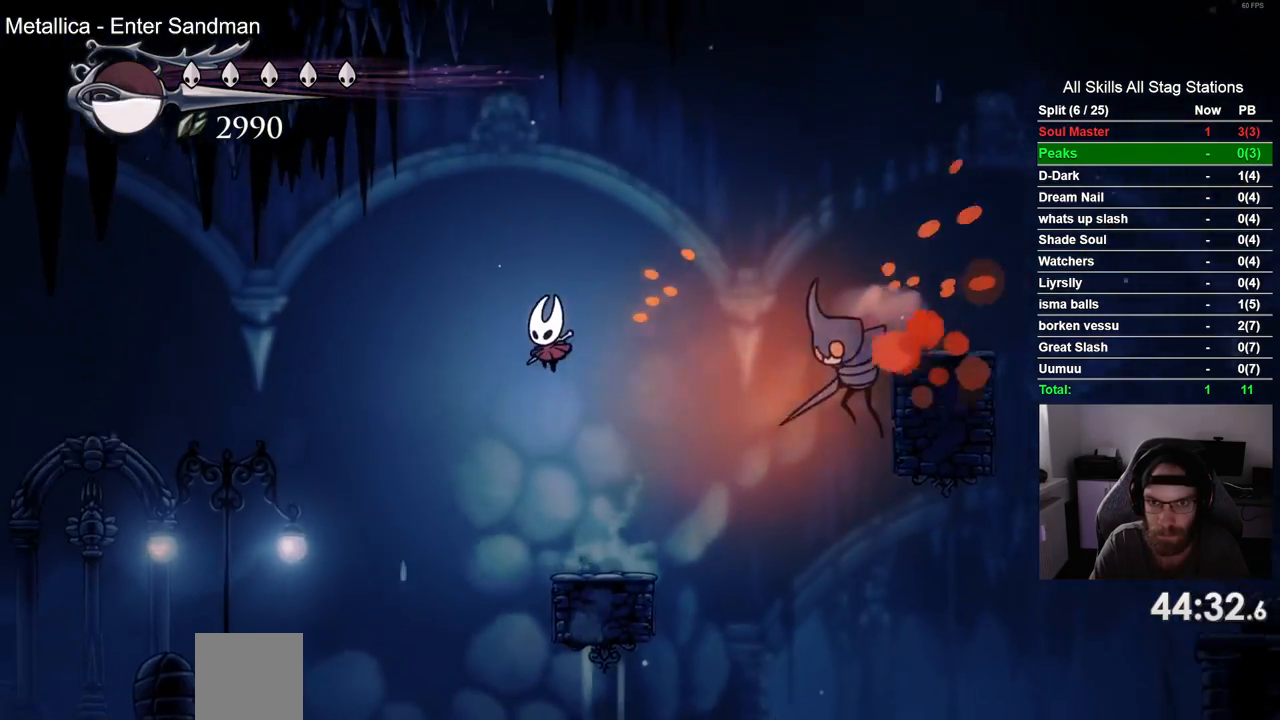
{"buttons": ["DPAD_LEFT"], "left_stick": "center", "right_stick": "center", "events": []}
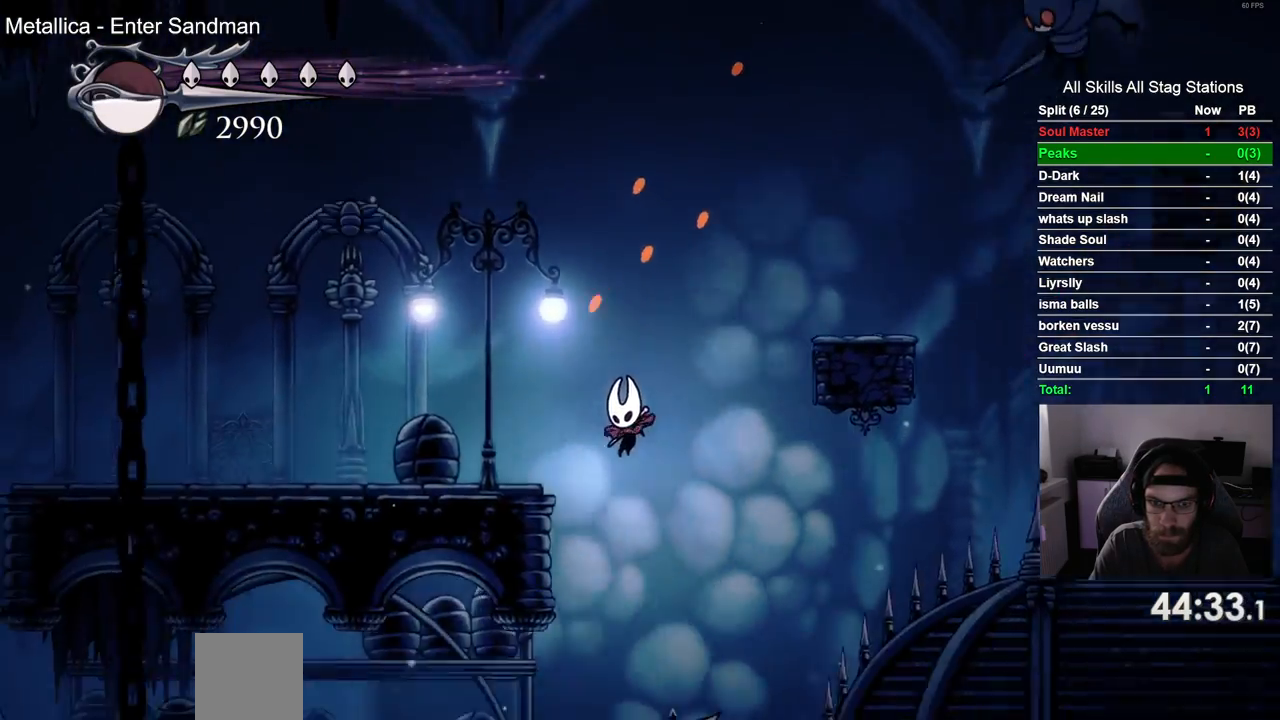
{"buttons": ["DPAD_RIGHT"], "left_stick": "center", "right_stick": "center", "events": [[200, "DPAD_LEFT", "up"], [483, "DPAD_RIGHT", "down"]]}
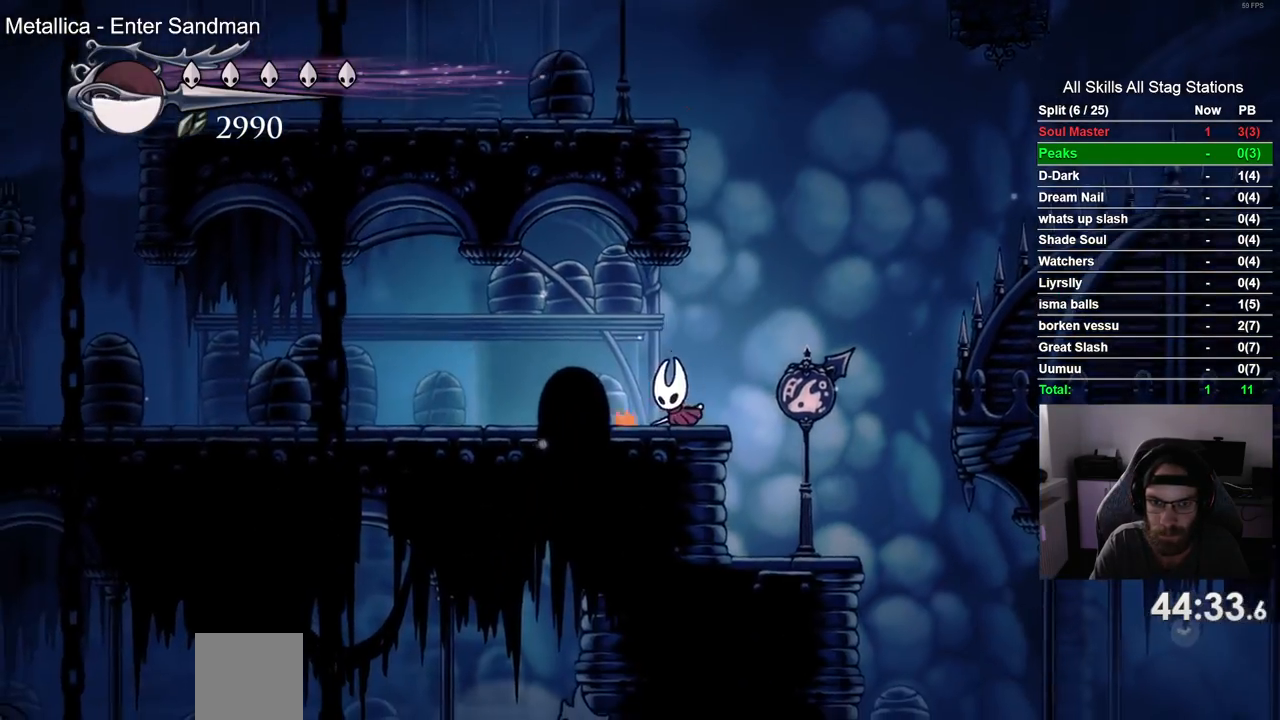
{"buttons": [], "left_stick": "center", "right_stick": "center", "events": [[67, "DPAD_RIGHT", "up"]]}
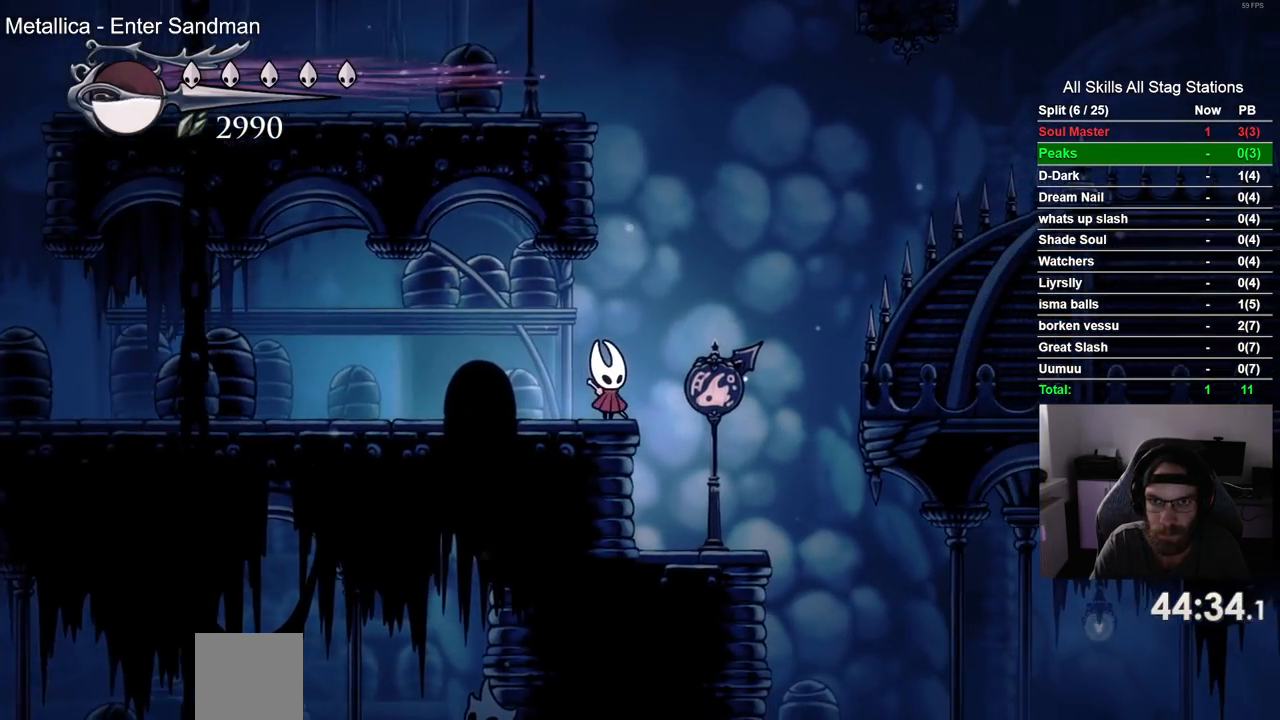
{"buttons": [], "left_stick": "center", "right_stick": "center", "events": []}
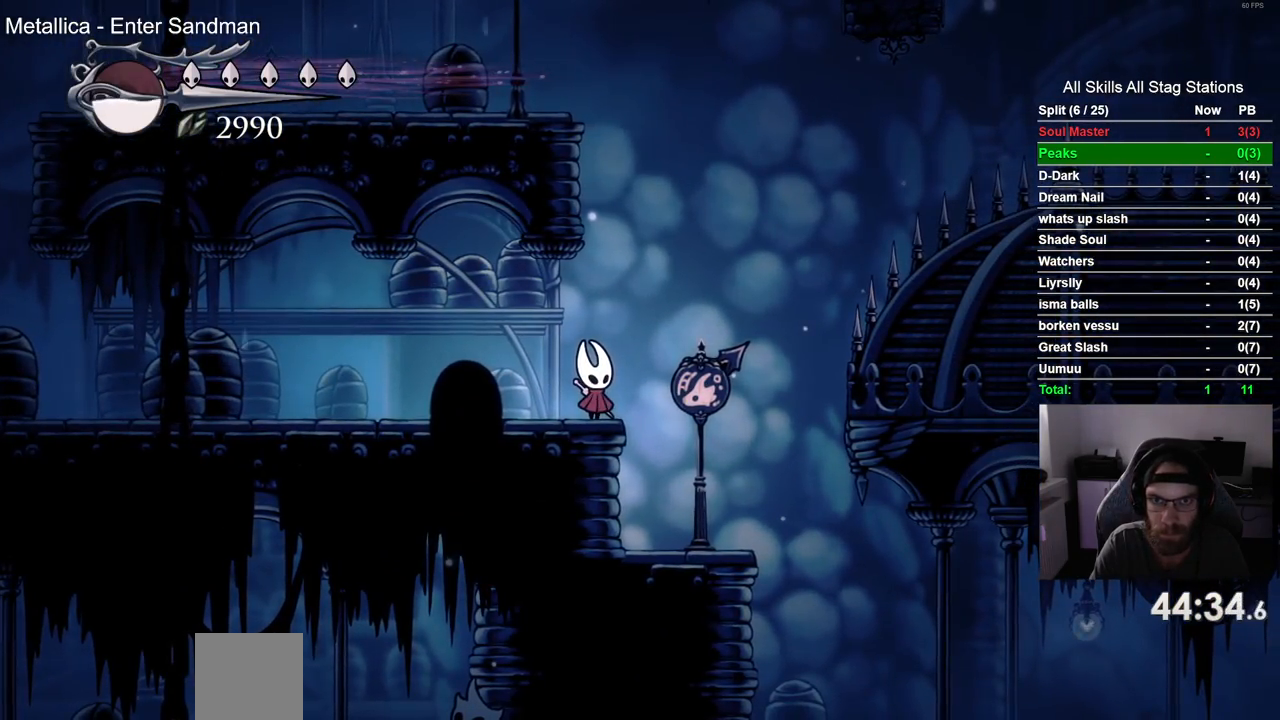
{"buttons": ["CROSS", "DPAD_UP"], "left_stick": "center", "right_stick": "center", "events": [[450, "CROSS", "down"], [467, "DPAD_UP", "down"]]}
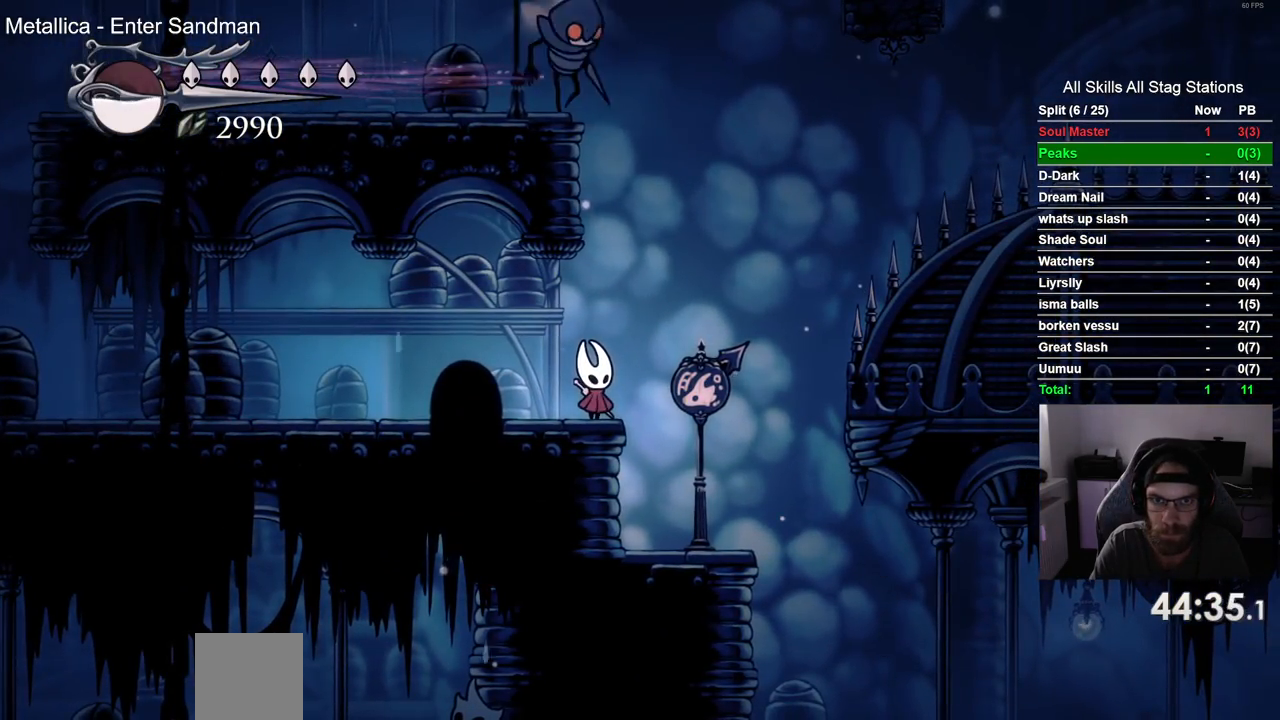
{"buttons": [], "left_stick": "center", "right_stick": "center", "events": [[333, "DPAD_UP", "up"], [350, "CROSS", "up"]]}
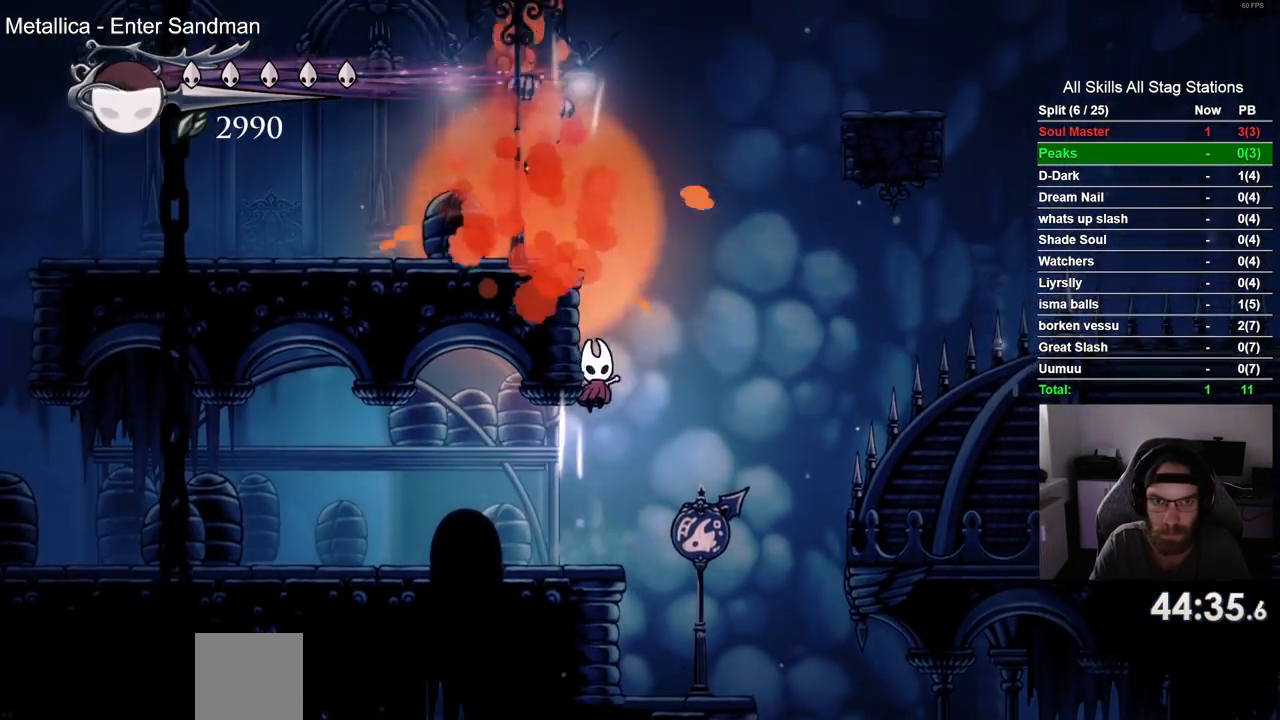
{"buttons": ["CROSS", "DPAD_LEFT"], "left_stick": "center", "right_stick": "center", "events": [[217, "CROSS", "down"], [500, "DPAD_LEFT", "down"]]}
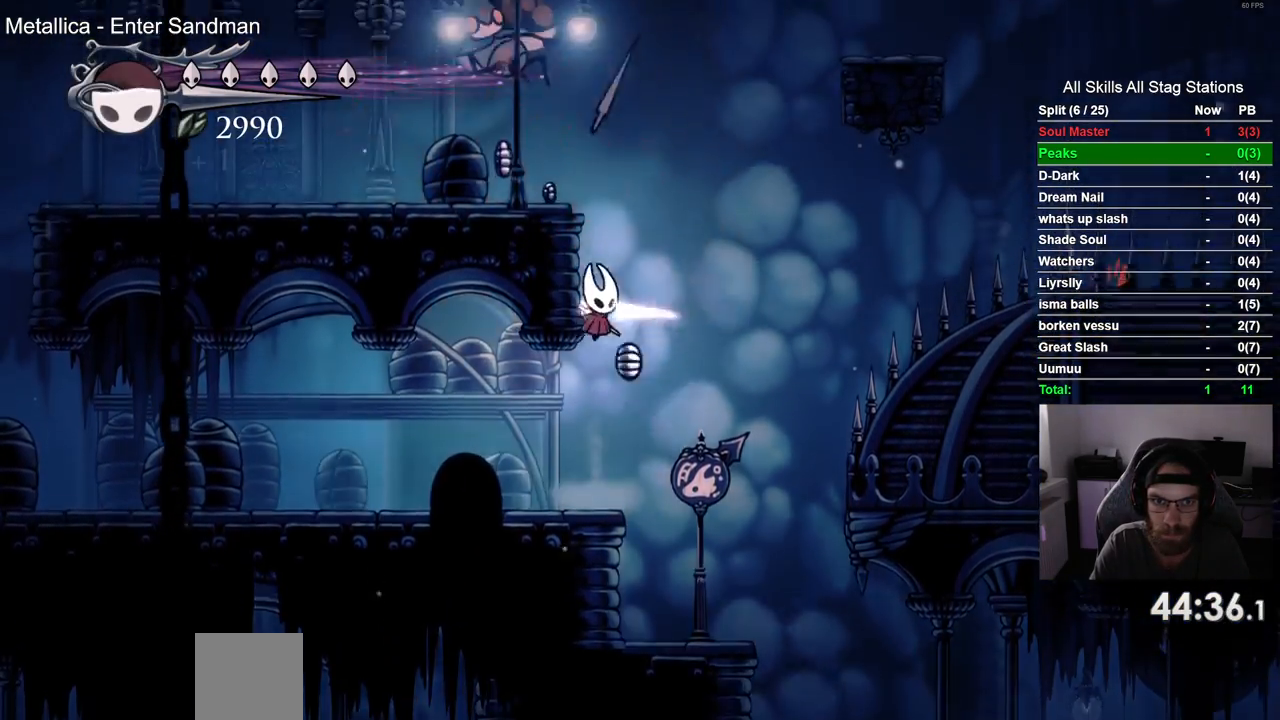
{"buttons": ["DPAD_LEFT"], "left_stick": "center", "right_stick": "center", "events": [[417, "CROSS", "up"]]}
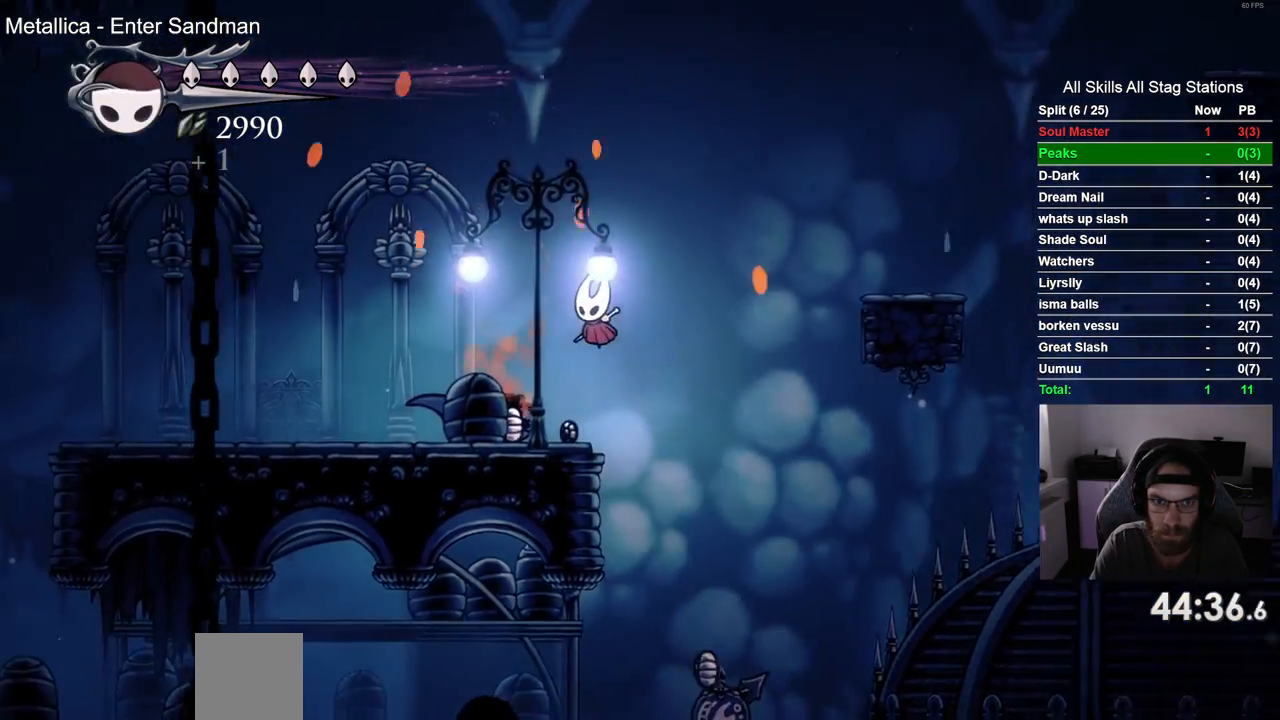
{"buttons": ["CROSS", "DPAD_RIGHT"], "left_stick": "center", "right_stick": "center", "events": [[50, "DPAD_LEFT", "up"], [117, "DPAD_RIGHT", "down"], [267, "CROSS", "down"]]}
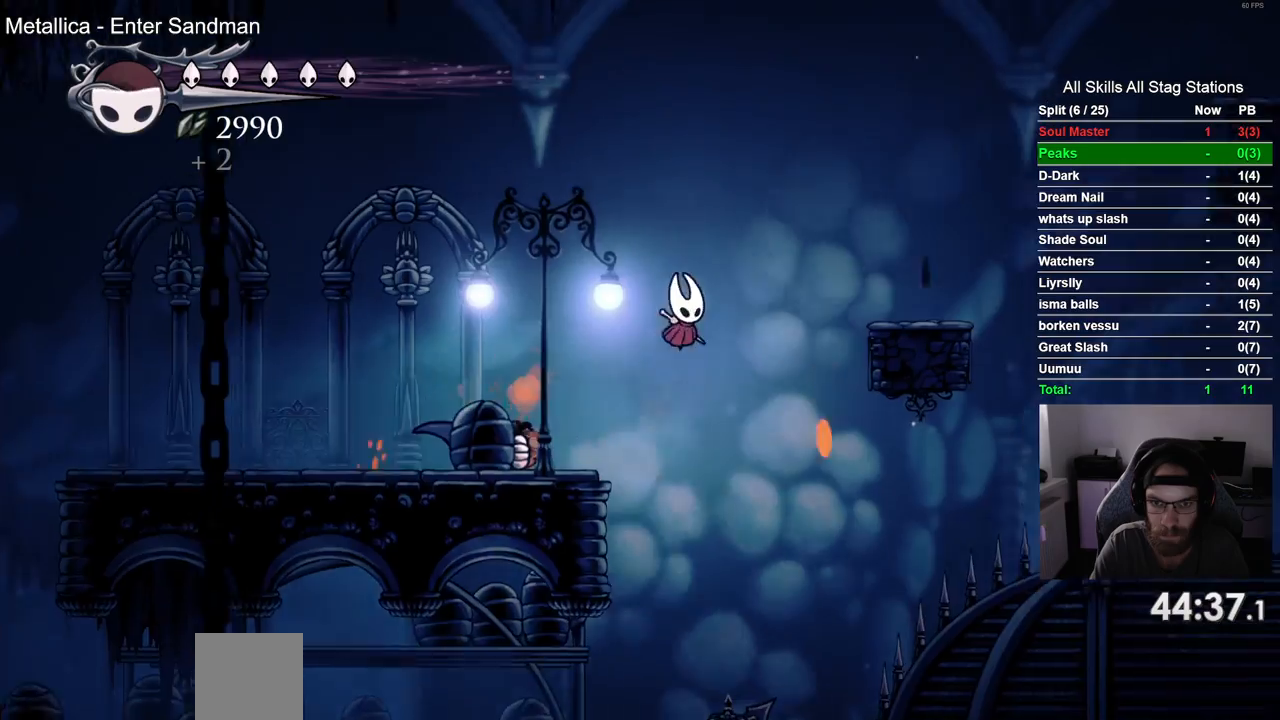
{"buttons": ["DPAD_RIGHT"], "left_stick": "center", "right_stick": "center", "events": [[300, "CROSS", "up"]]}
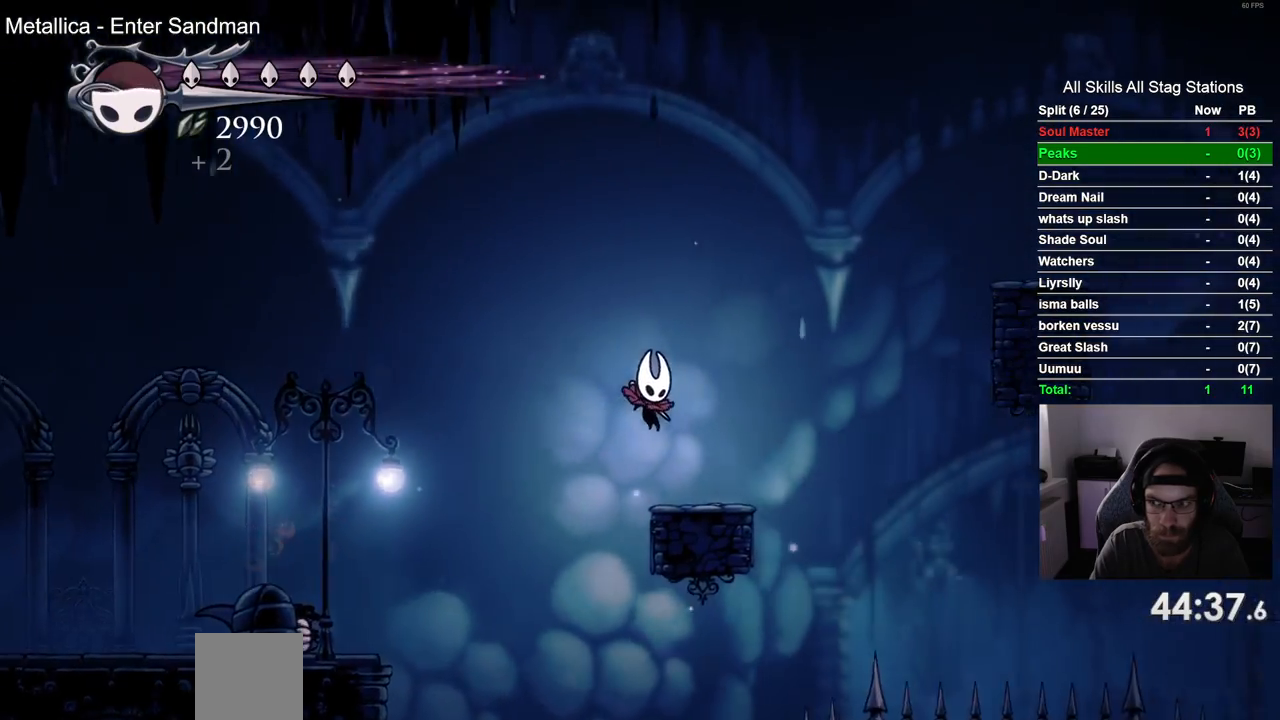
{"buttons": ["CROSS", "DPAD_RIGHT"], "left_stick": "center", "right_stick": "center", "events": [[150, "CROSS", "down"]]}
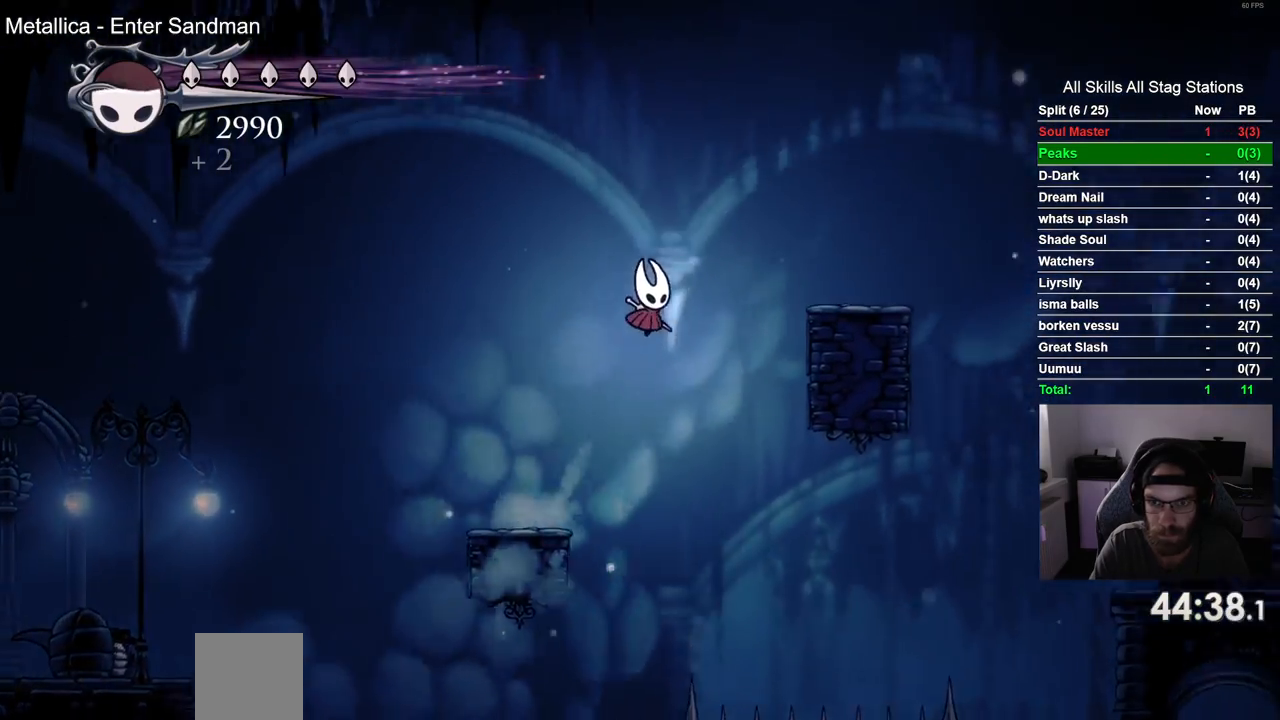
{"buttons": ["CROSS", "R2", "DPAD_RIGHT"], "left_stick": "center", "right_stick": "center", "events": [[317, "R2", "down"]]}
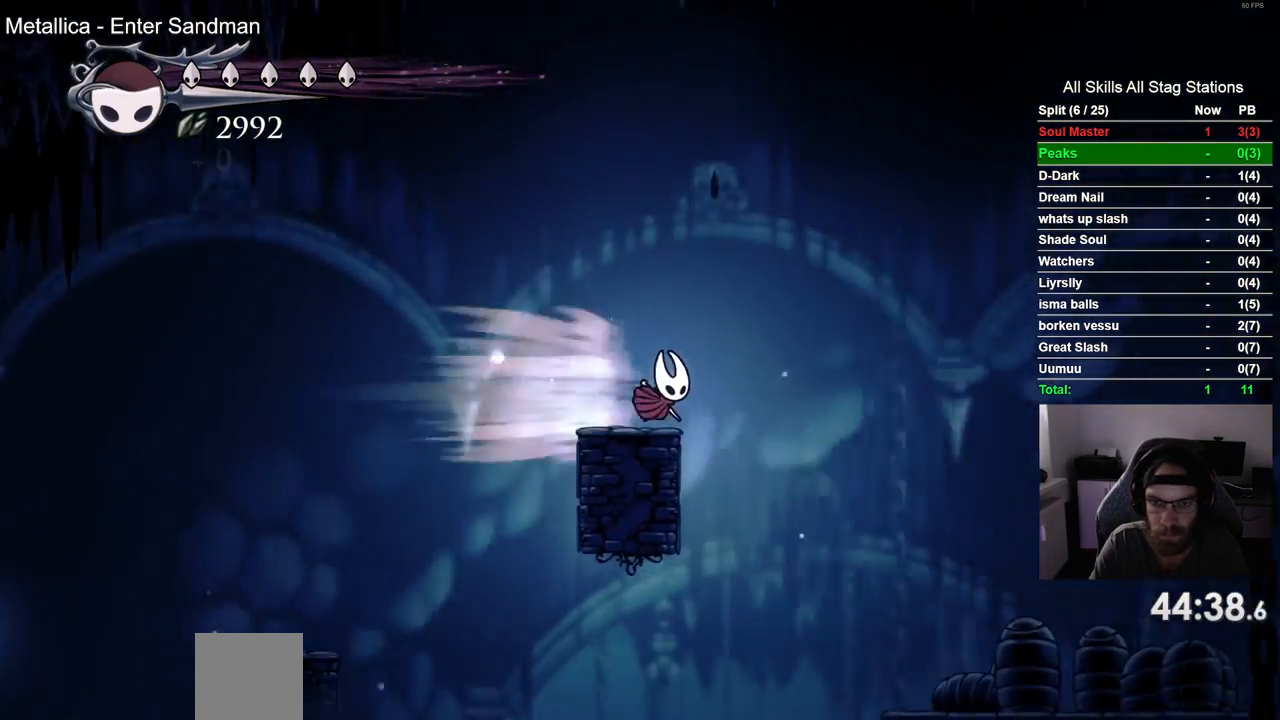
{"buttons": ["DPAD_RIGHT"], "left_stick": "center", "right_stick": "center", "events": [[67, "CROSS", "up"], [117, "R2", "up"]]}
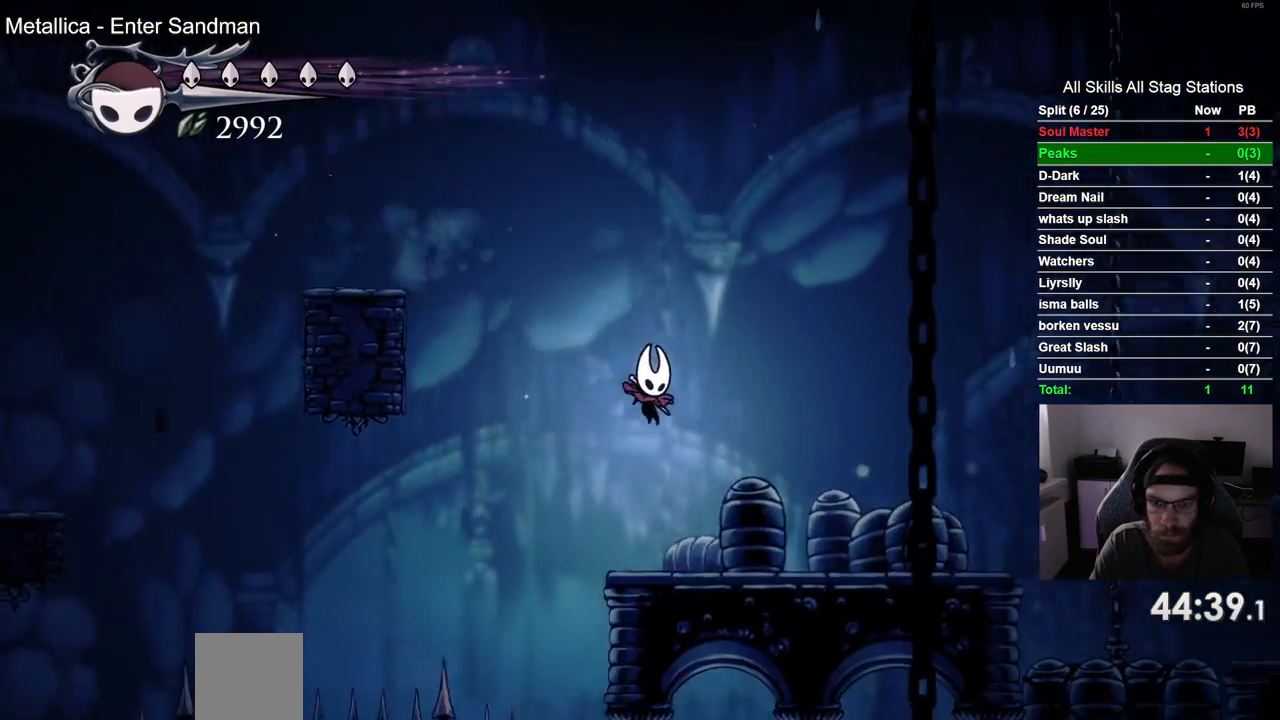
{"buttons": ["DPAD_RIGHT"], "left_stick": "center", "right_stick": "center", "events": [[133, "R2", "down"], [350, "R2", "up"]]}
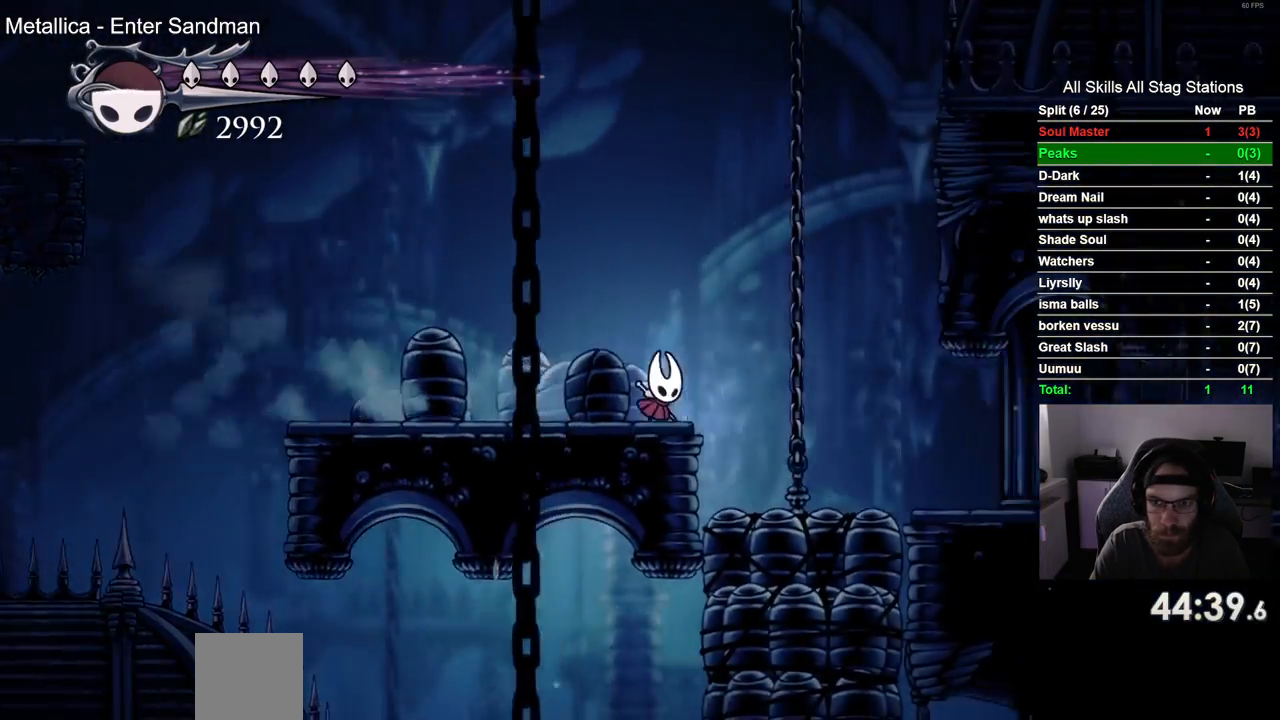
{"buttons": ["R2", "DPAD_RIGHT"], "left_stick": "center", "right_stick": "center", "events": [[333, "R2", "down"]]}
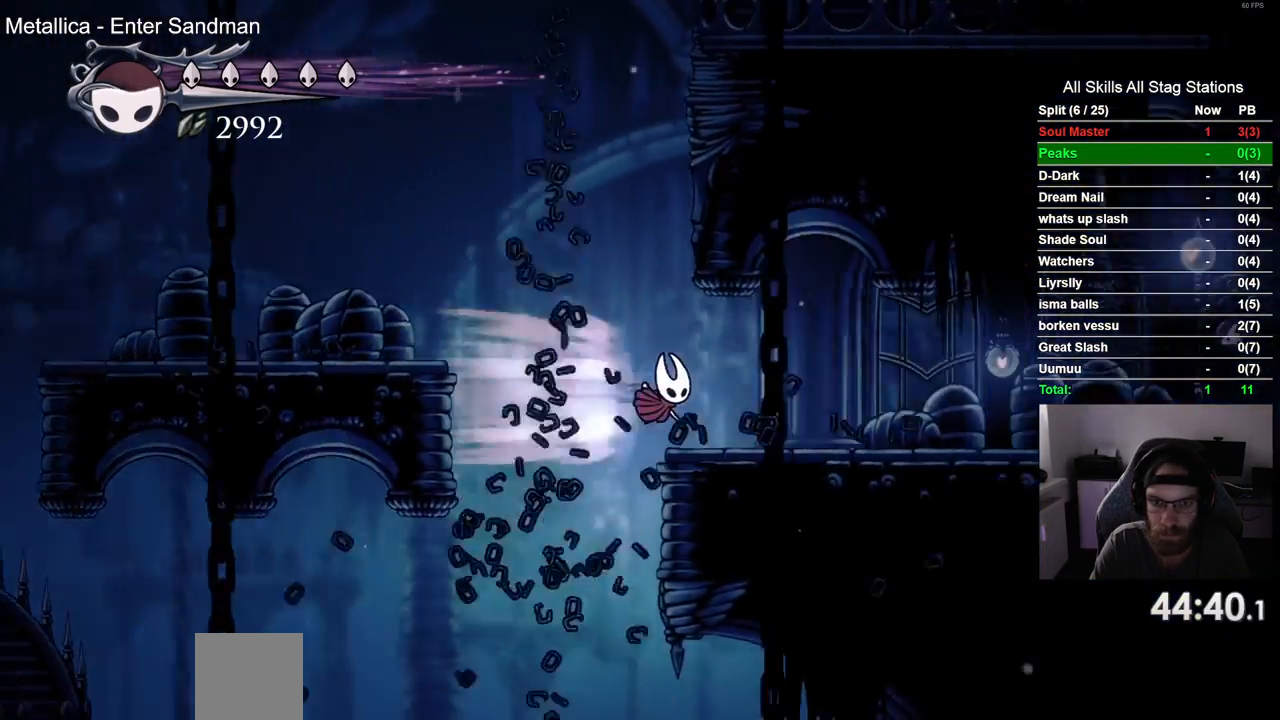
{"buttons": ["R2", "DPAD_RIGHT"], "left_stick": "center", "right_stick": "center", "events": [[33, "R2", "up"], [333, "R2", "down"]]}
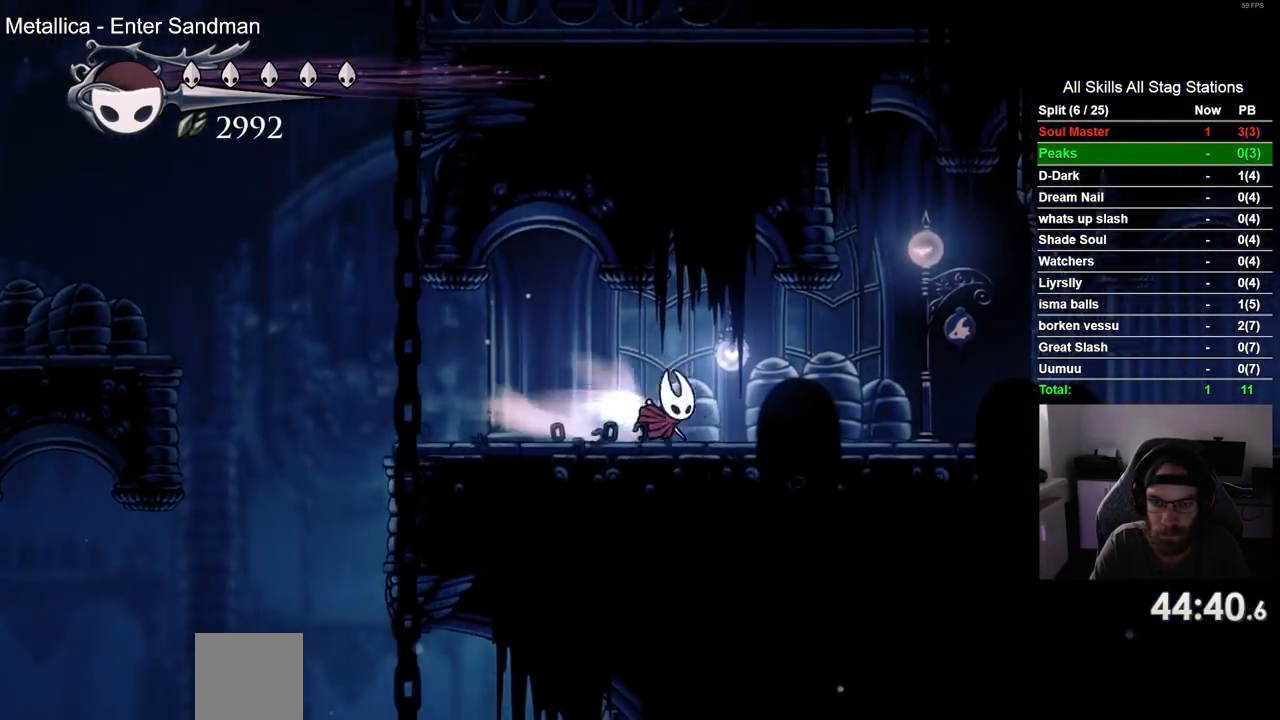
{"buttons": ["R2", "DPAD_RIGHT"], "left_stick": "center", "right_stick": "center", "events": [[17, "R2", "up"], [433, "R2", "down"]]}
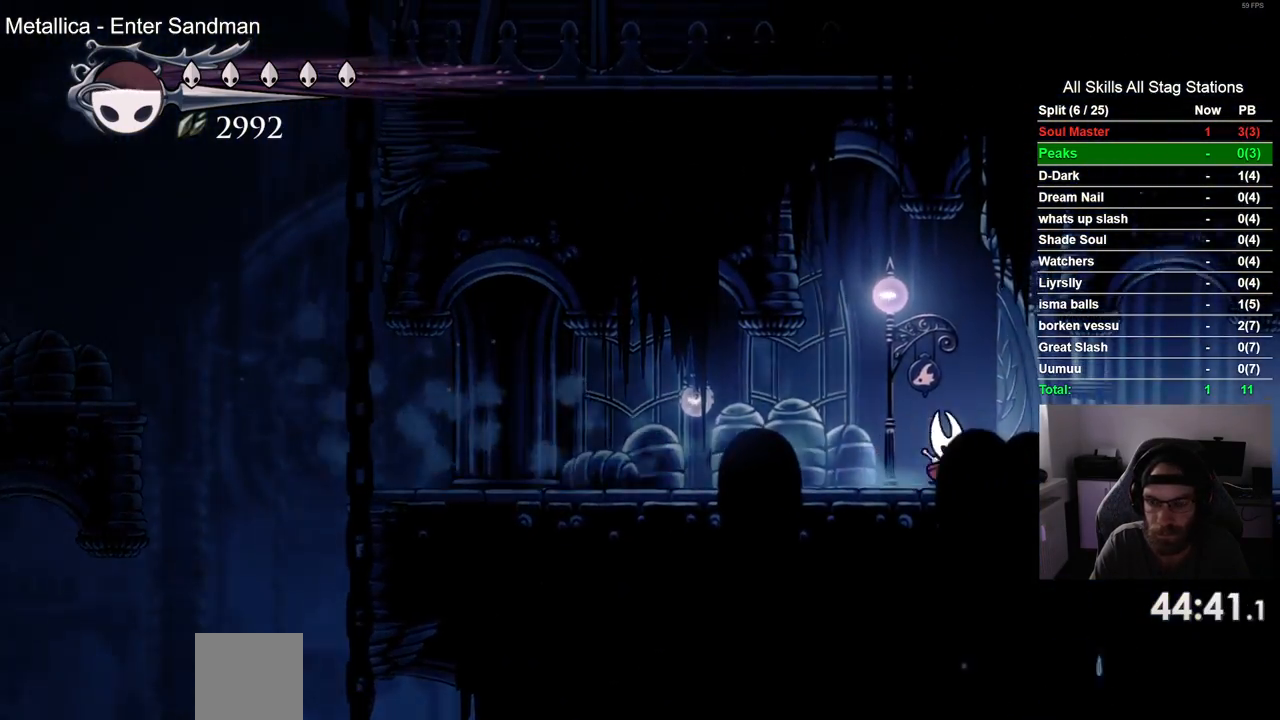
{"buttons": ["DPAD_RIGHT"], "left_stick": "center", "right_stick": "center", "events": [[150, "R2", "up"]]}
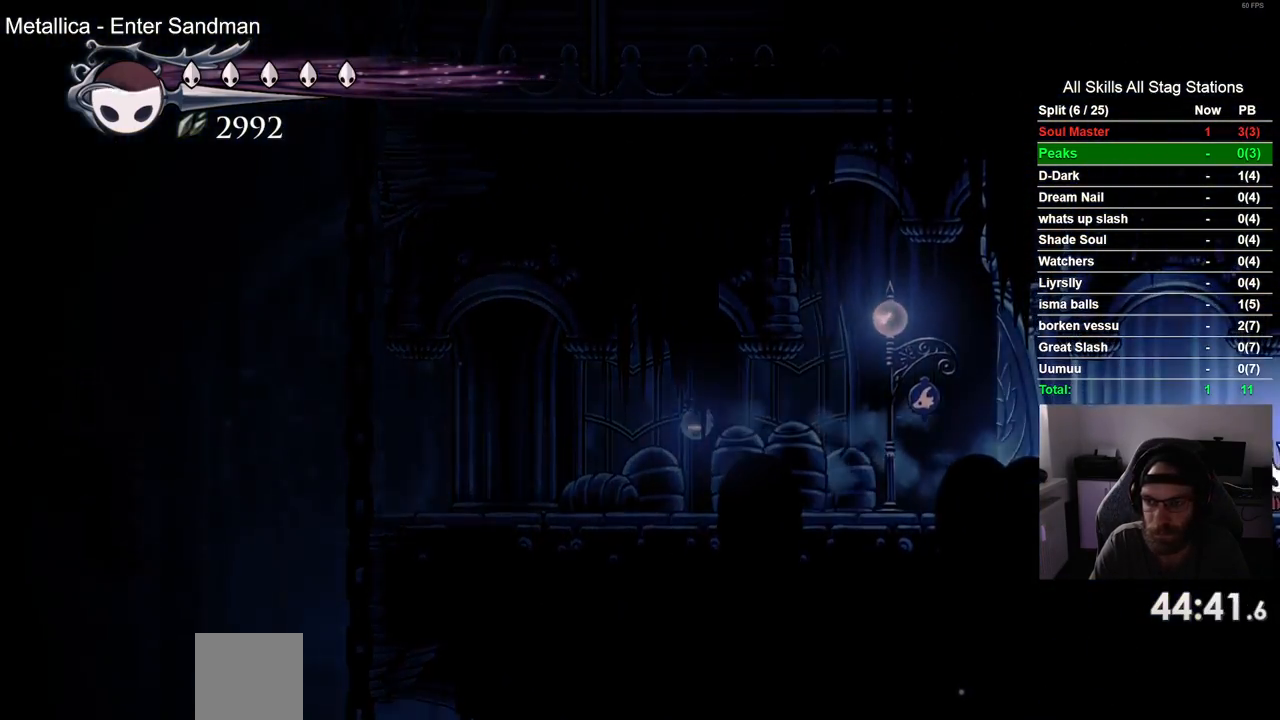
{"buttons": ["DPAD_RIGHT"], "left_stick": "center", "right_stick": "center", "events": []}
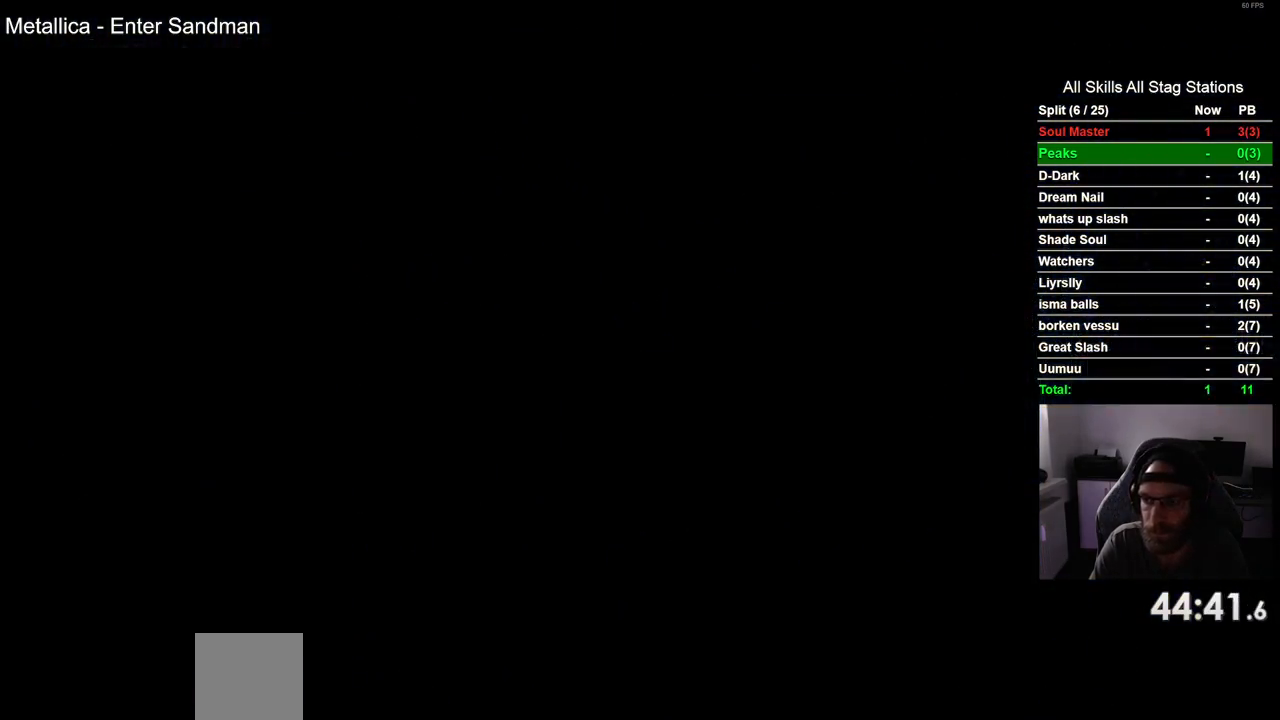
{"buttons": ["DPAD_RIGHT"], "left_stick": "center", "right_stick": "center", "events": []}
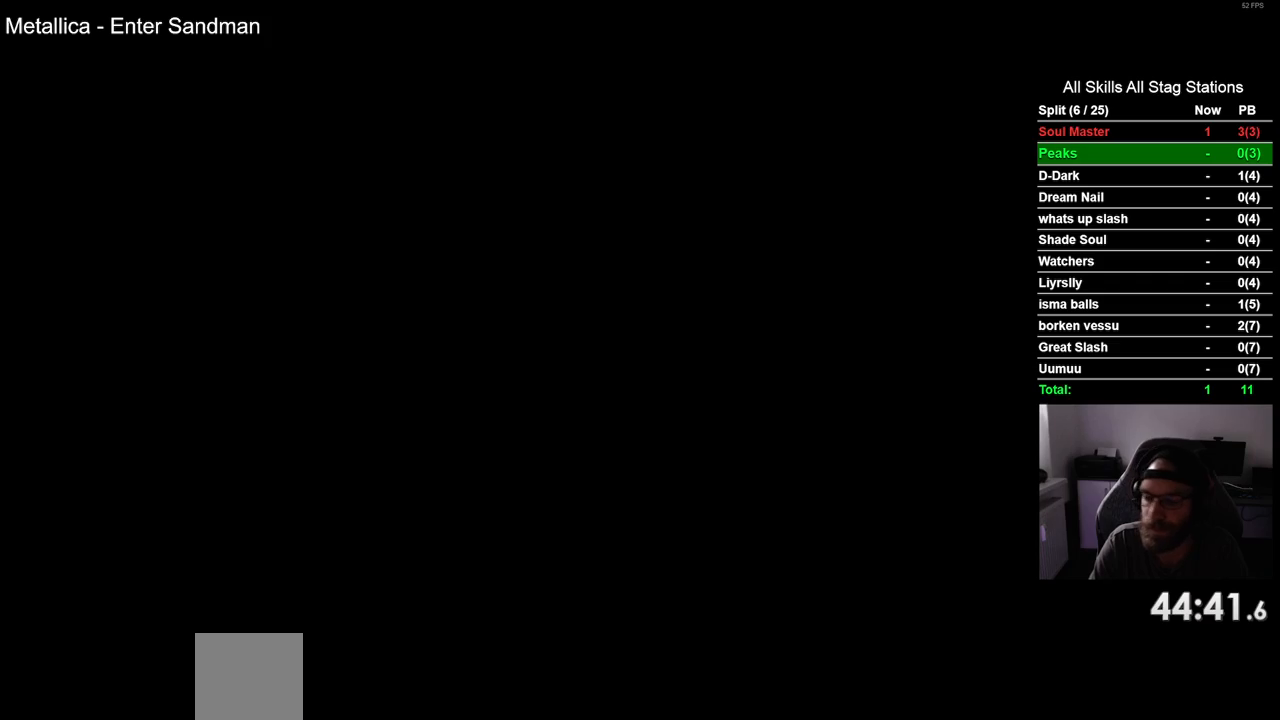
{"buttons": ["DPAD_RIGHT"], "left_stick": "center", "right_stick": "center", "events": []}
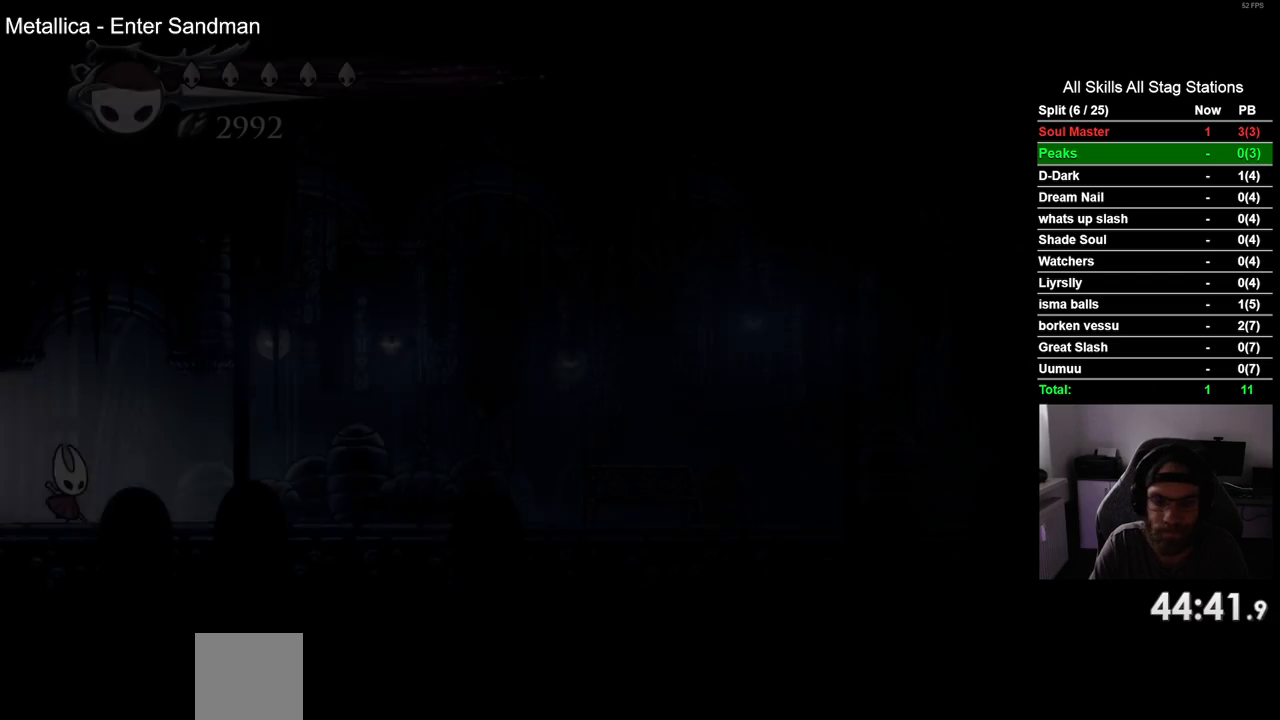
{"buttons": ["R2", "DPAD_RIGHT"], "left_stick": "center", "right_stick": "center", "events": [[333, "R2", "down"]]}
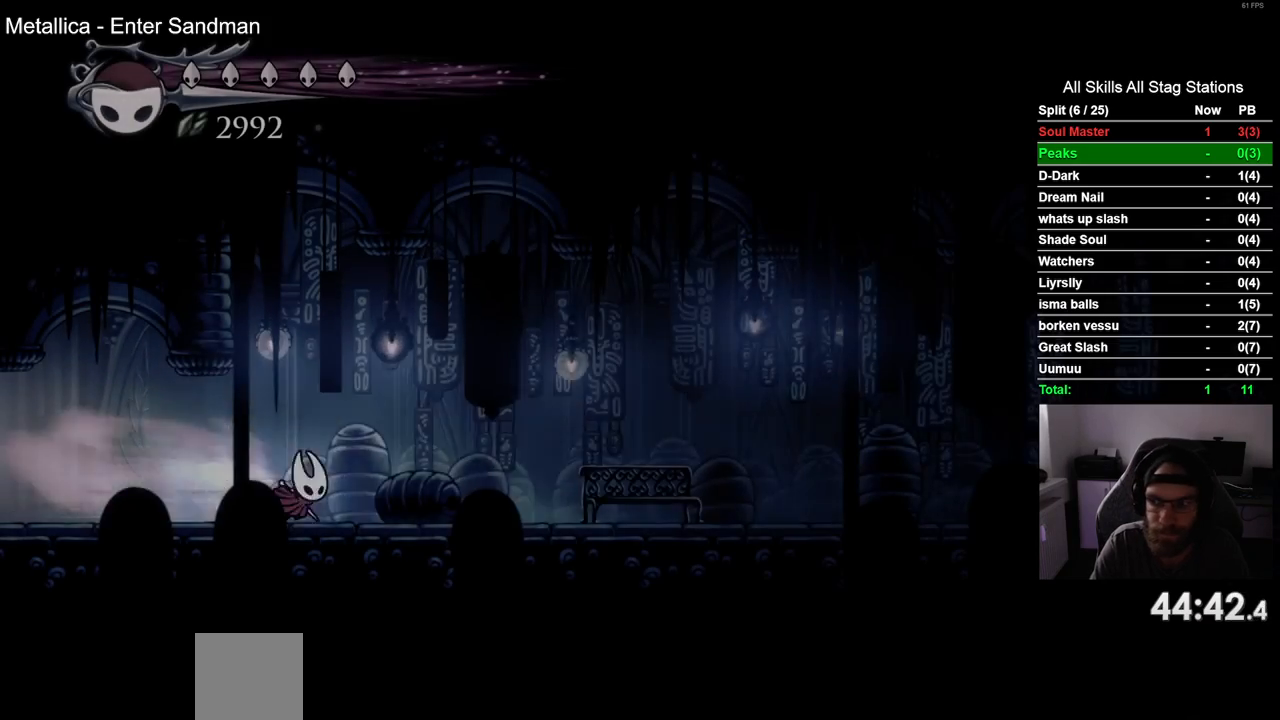
{"buttons": ["R2", "DPAD_RIGHT"], "left_stick": "center", "right_stick": "center", "events": [[83, "R2", "up"], [433, "R2", "down"]]}
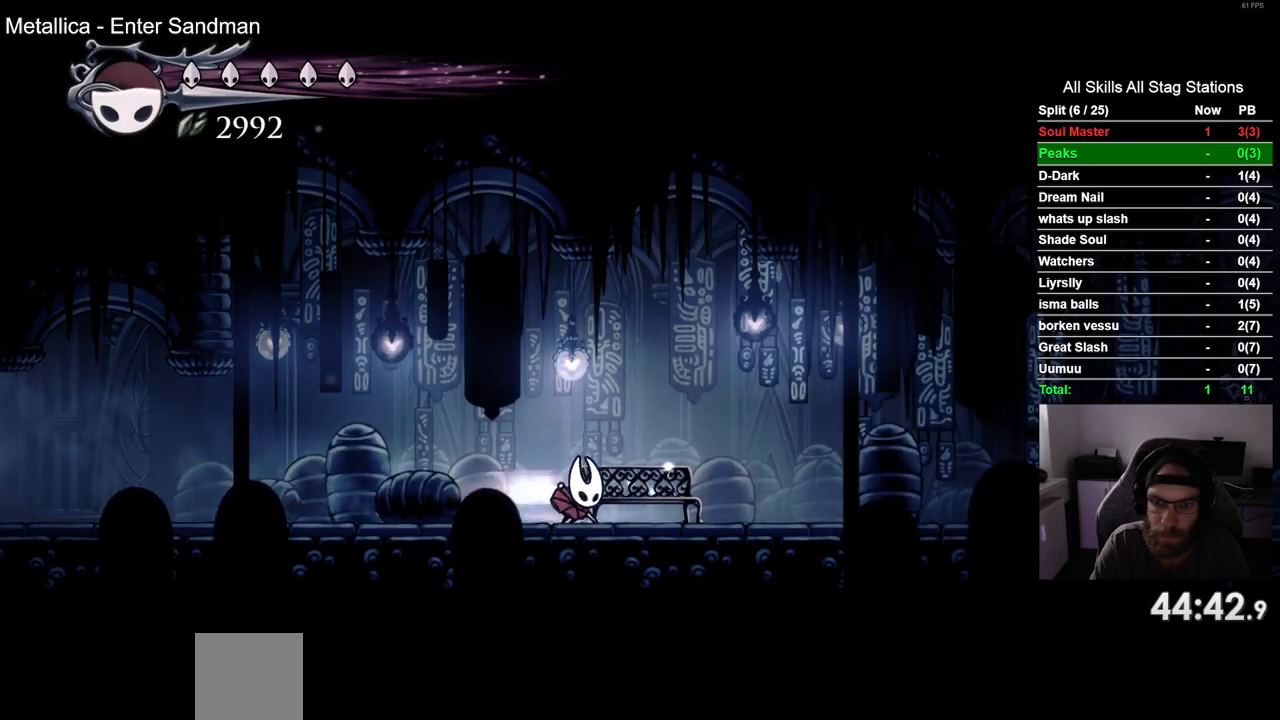
{"buttons": ["DPAD_RIGHT"], "left_stick": "center", "right_stick": "center", "events": [[167, "R2", "up"]]}
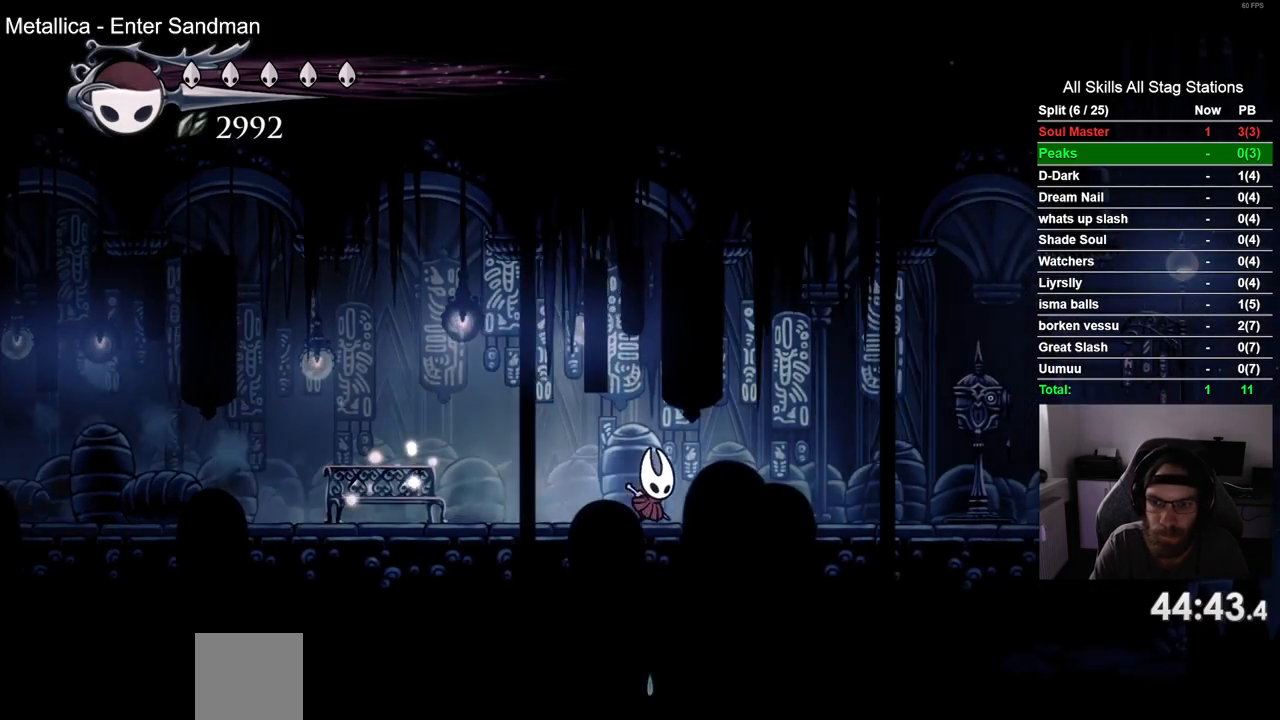
{"buttons": ["DPAD_UP"], "left_stick": "center", "right_stick": "center", "events": [[33, "R2", "down"], [250, "R2", "up"], [383, "DPAD_RIGHT", "up"], [417, "DPAD_UP", "down"]]}
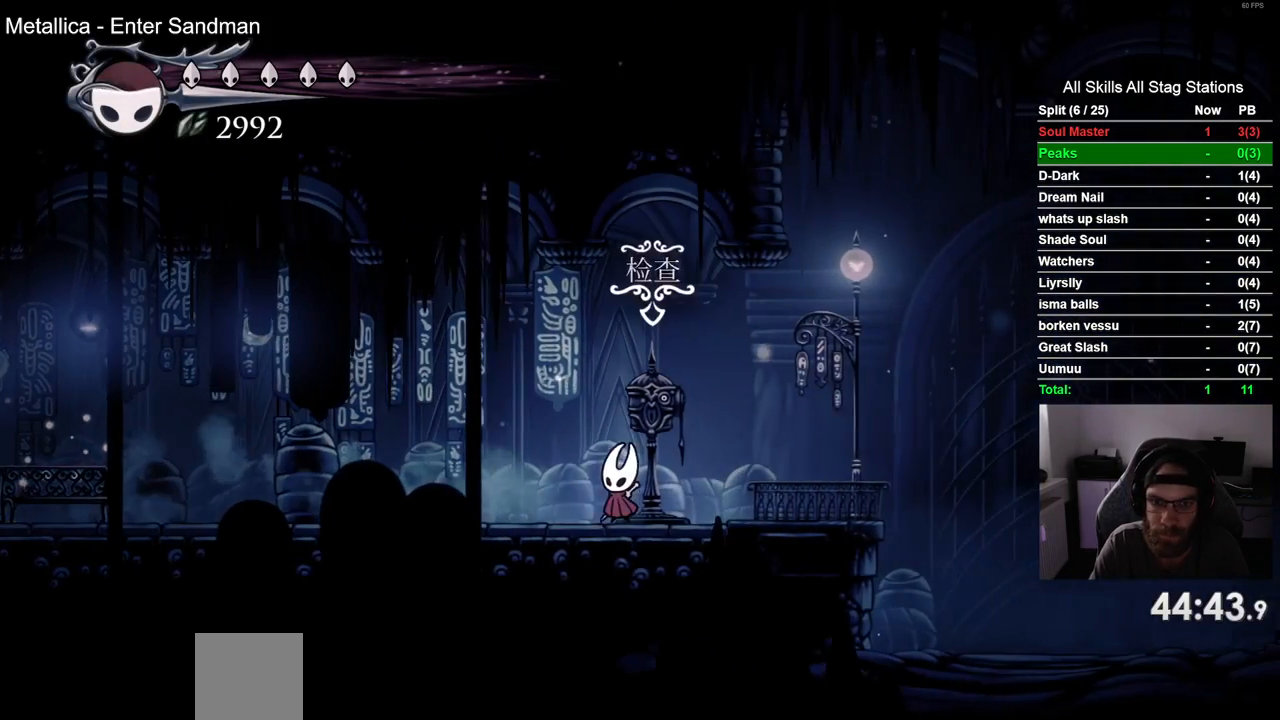
{"buttons": [], "left_stick": "center", "right_stick": "center", "events": [[67, "DPAD_UP", "up"]]}